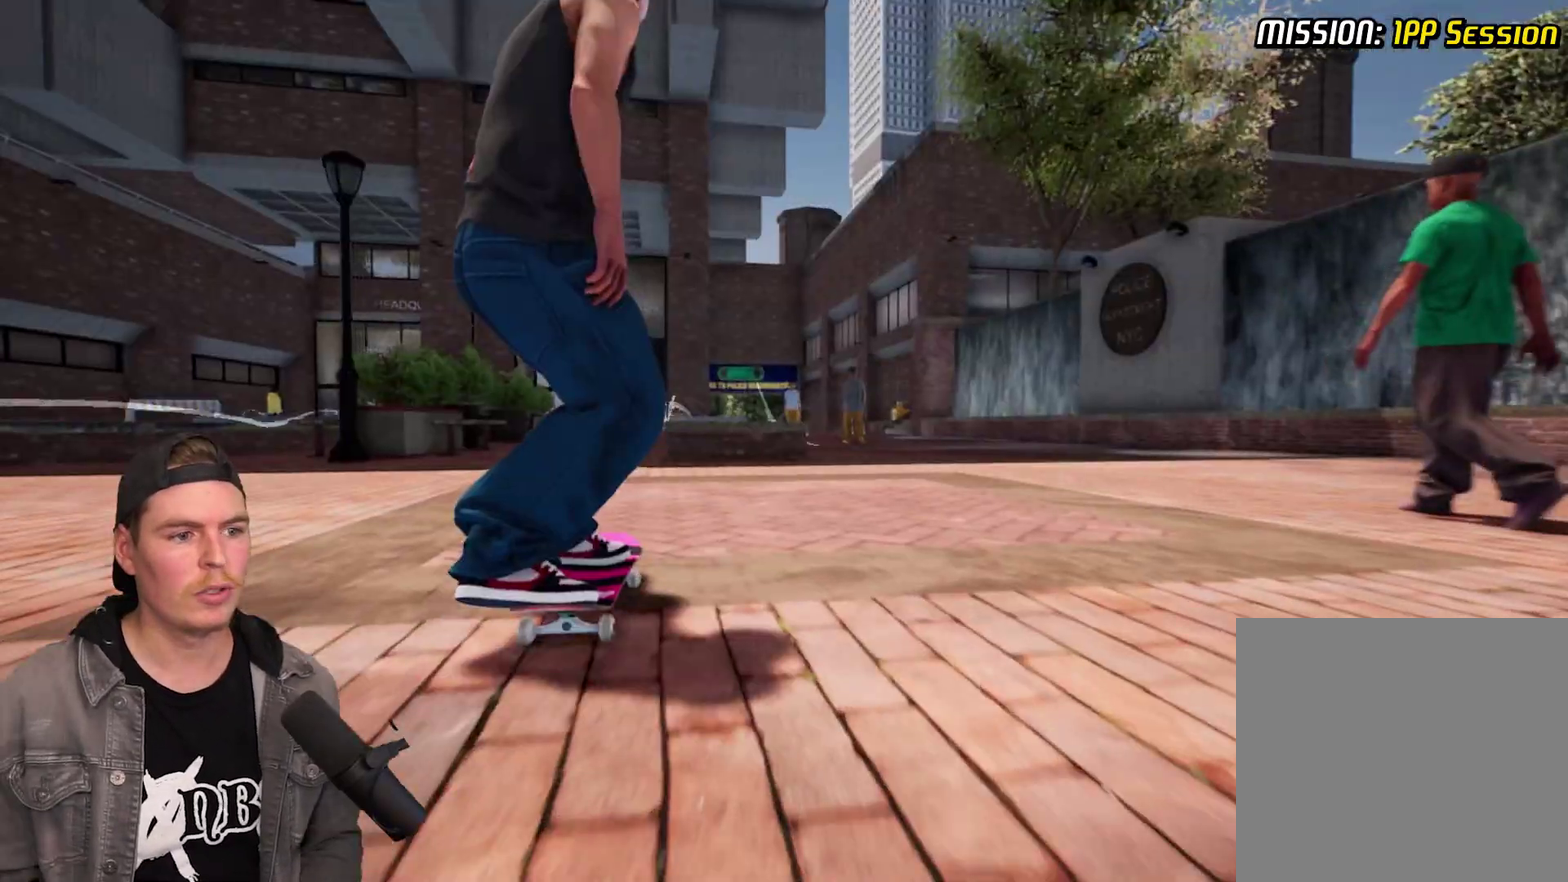
Gameplay with a controller (Xbox layout); each line is a JSON object with the inputs held at the frame after it (dt_ms = milliseconds from this image to that frame). "events" lists button and stick changes between this image and that frame as [ms after this image, input, new state], when the widget could be followed in between. Not read: L3 R2 R3.
{"dt_ms": 300, "buttons": [], "left_stick": "center", "right_stick": "down", "events": [[33, "right_stick", "down"]]}
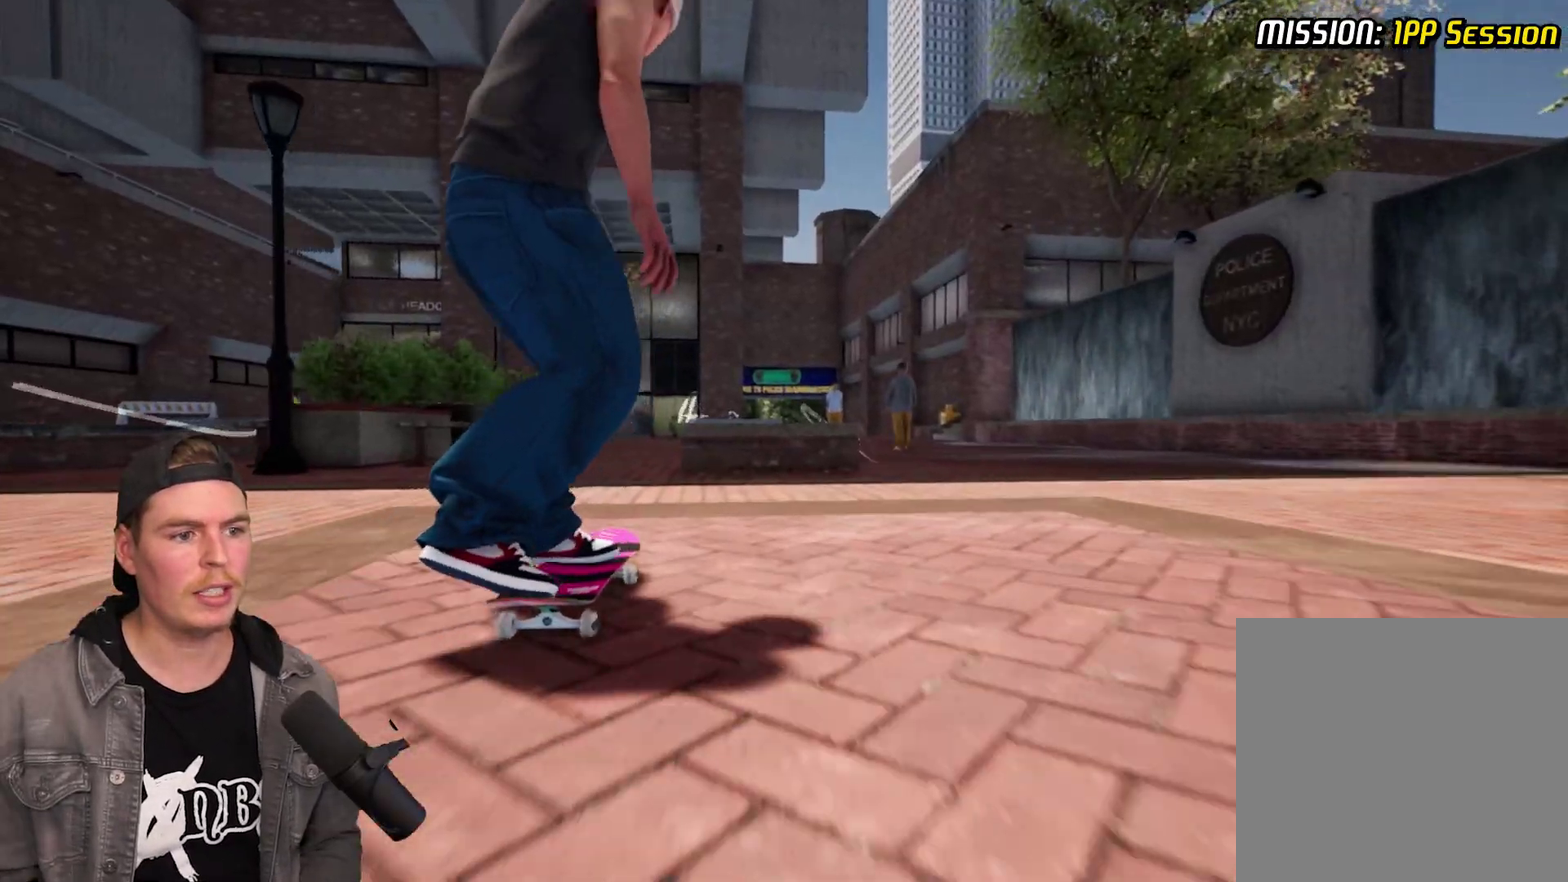
{"dt_ms": 400, "buttons": [], "left_stick": "center", "right_stick": "center", "events": [[183, "right_stick", "down-right"], [267, "left_stick", "up"], [267, "right_stick", "right"], [317, "right_stick", "center"], [350, "left_stick", "center"]]}
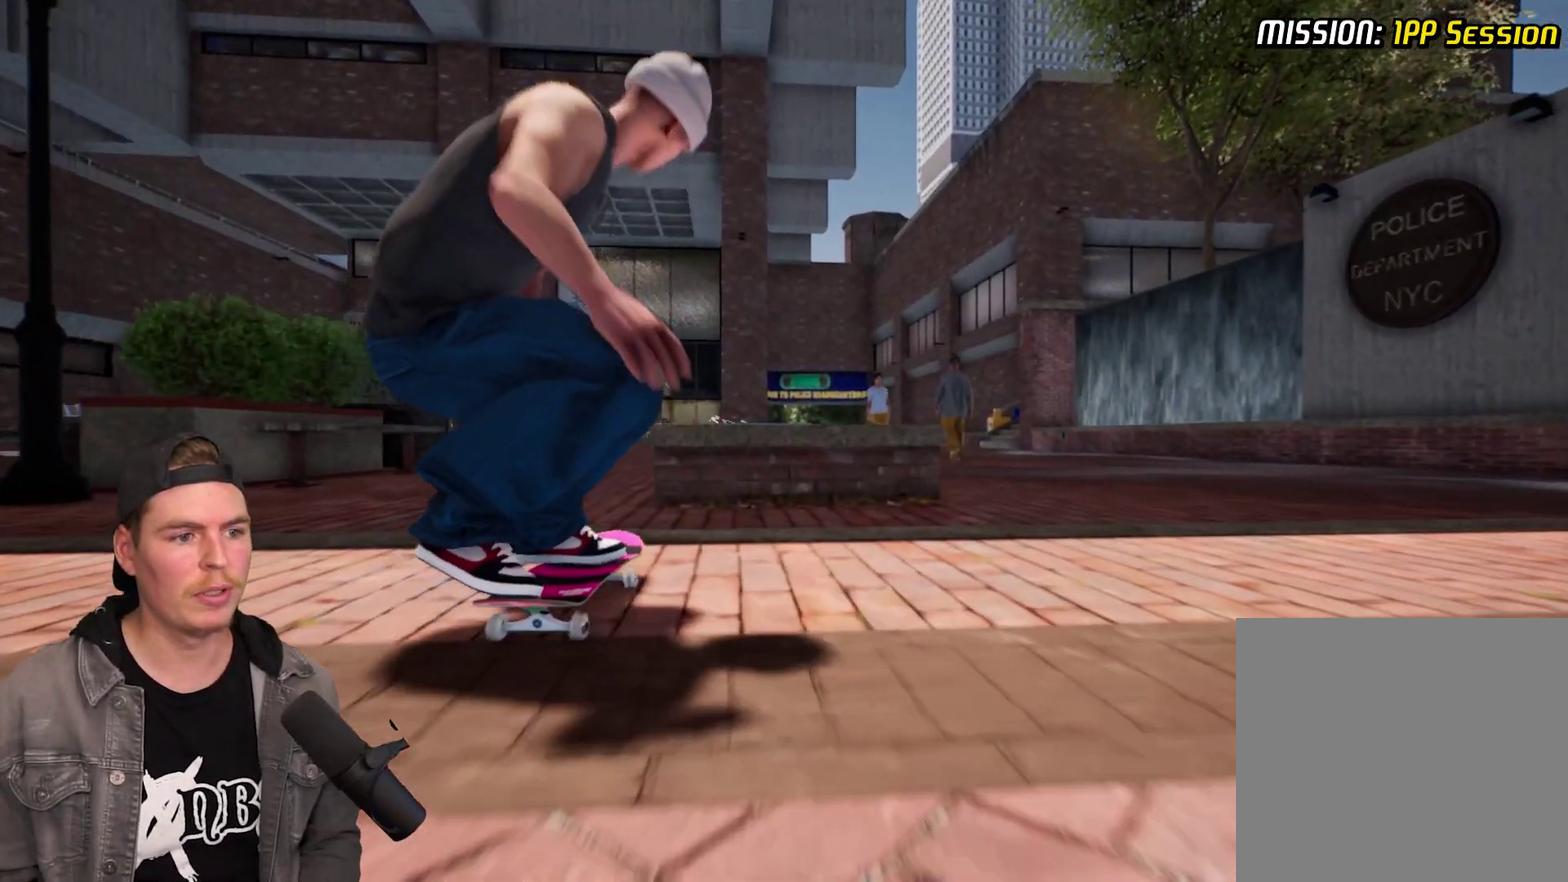
{"dt_ms": 600, "buttons": ["L2"], "left_stick": "up", "right_stick": "center", "events": [[83, "left_stick", "up"], [450, "L2", "down"]]}
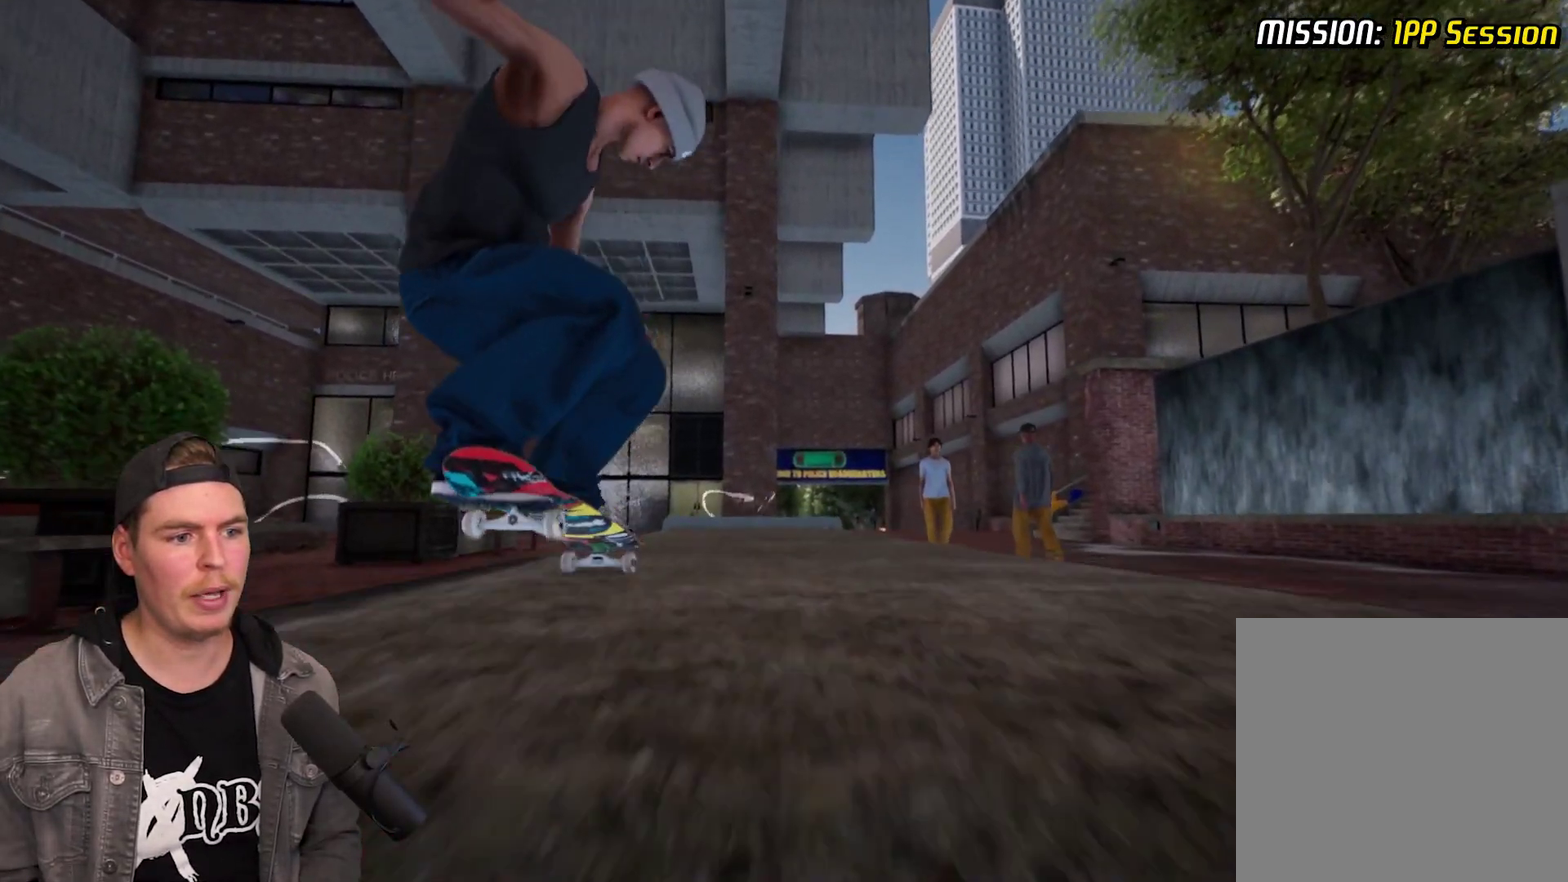
{"dt_ms": 600, "buttons": [], "left_stick": "center", "right_stick": "down", "events": [[400, "L2", "up"], [533, "right_stick", "down"], [600, "left_stick", "center"]]}
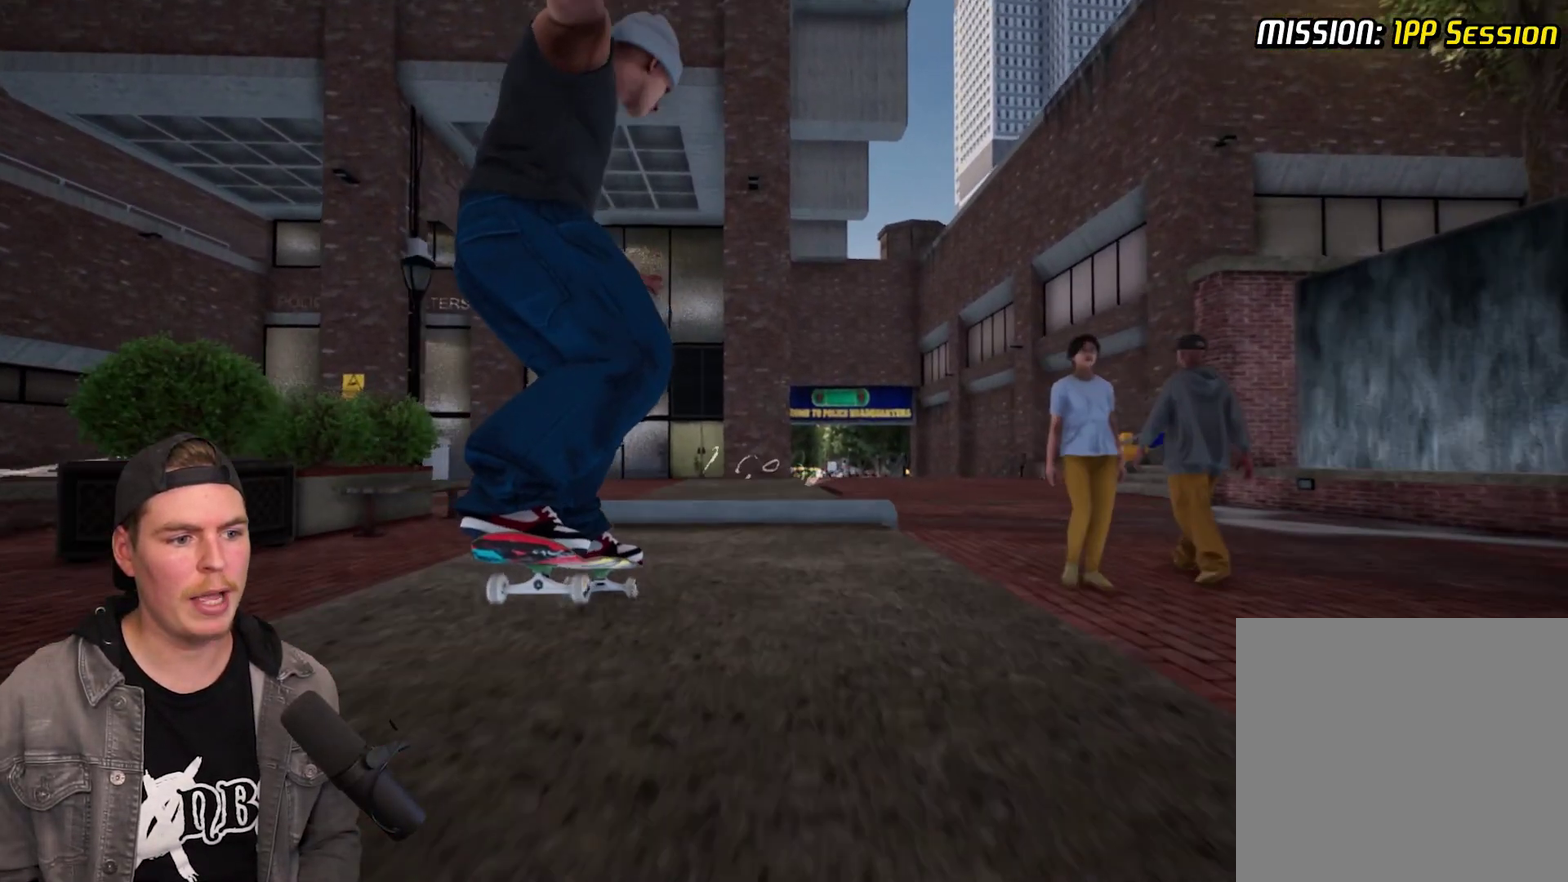
{"dt_ms": 400, "buttons": [], "left_stick": "up", "right_stick": "center", "events": [[33, "right_stick", "center"], [233, "left_stick", "up"]]}
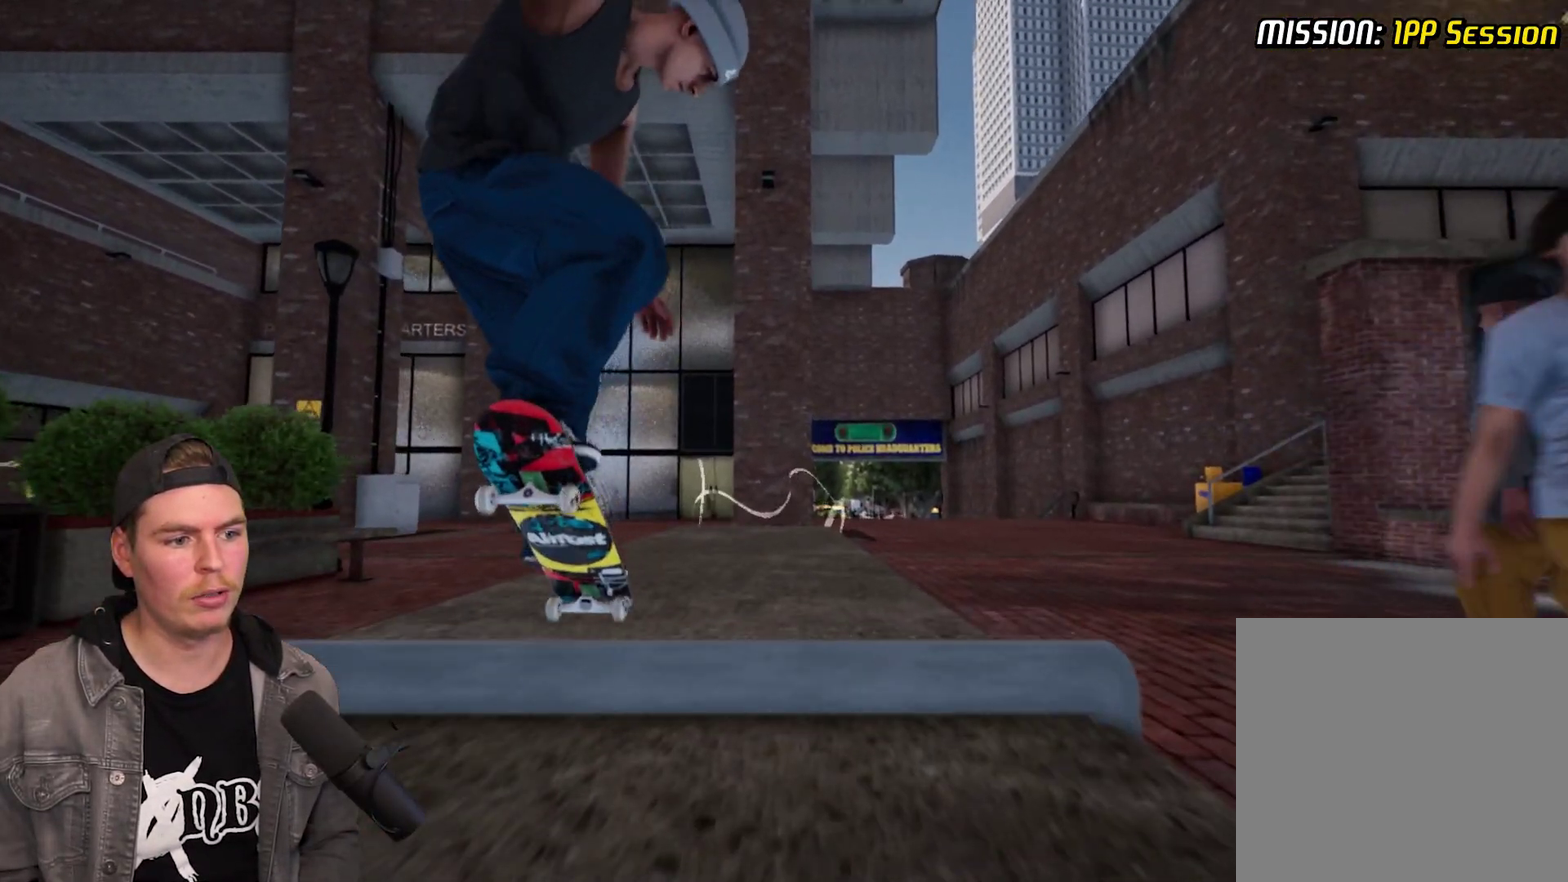
{"dt_ms": 500, "buttons": [], "left_stick": "up", "right_stick": "center", "events": []}
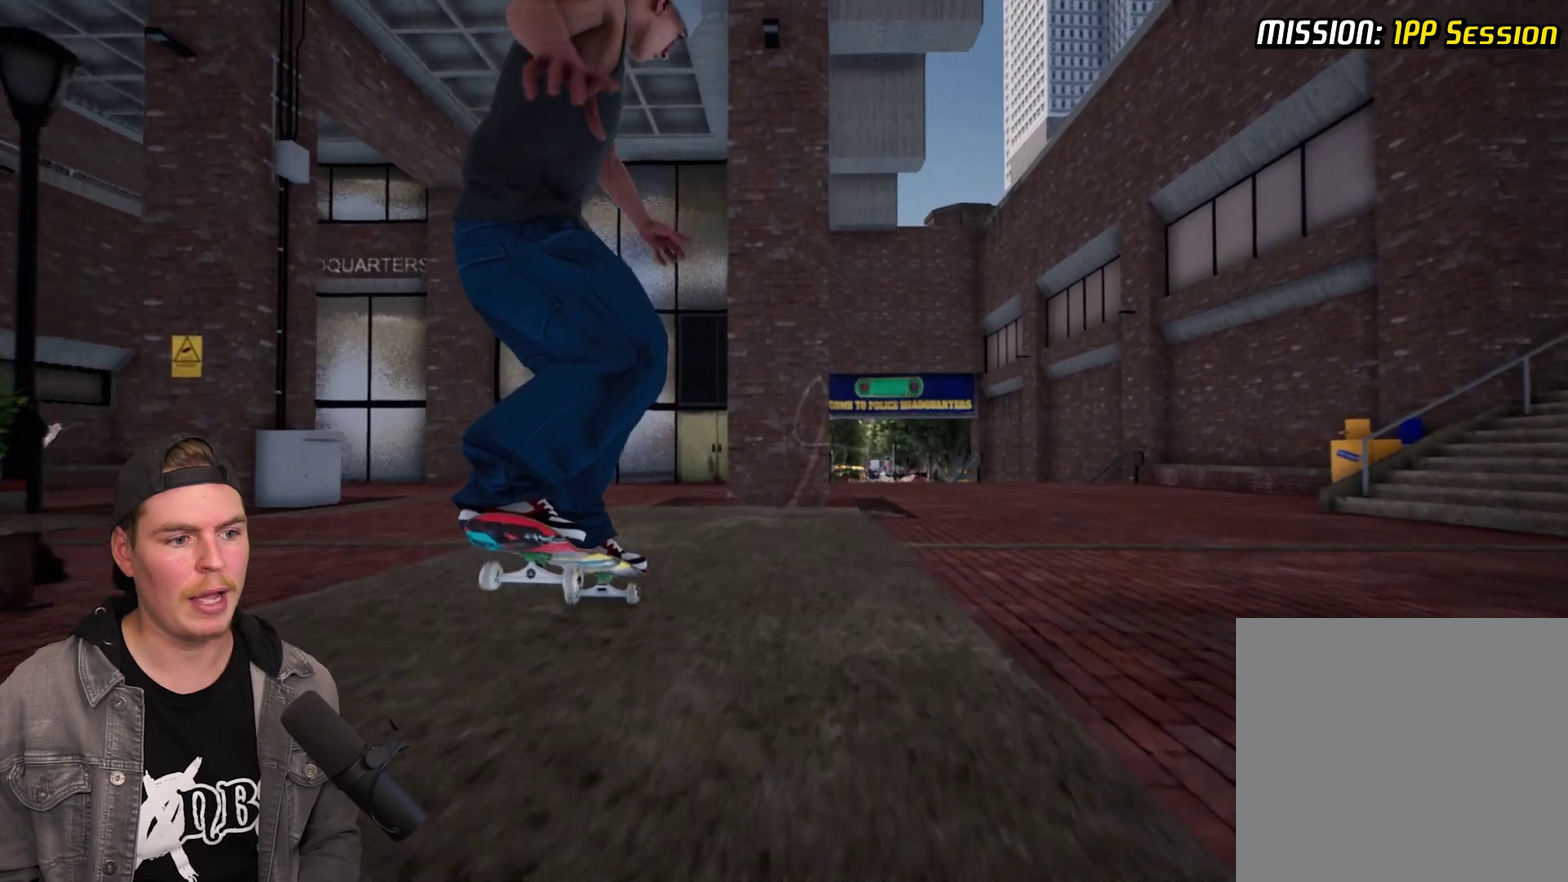
{"dt_ms": 500, "buttons": [], "left_stick": "center", "right_stick": "center", "events": [[183, "right_stick", "down"], [300, "right_stick", "center"], [350, "left_stick", "center"]]}
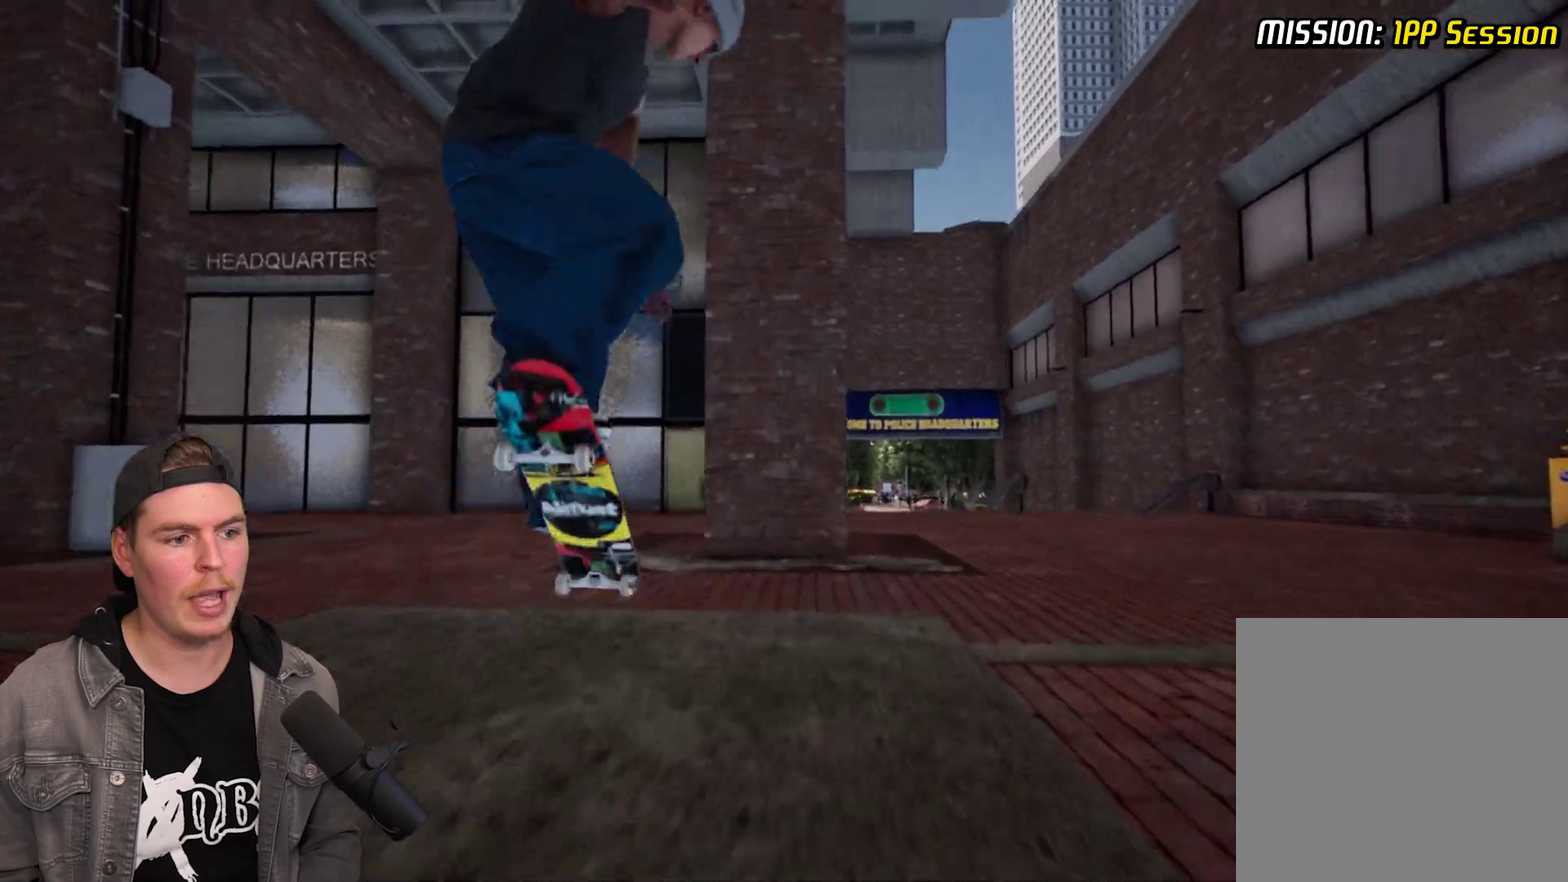
{"dt_ms": 500, "buttons": ["L2"], "left_stick": "center", "right_stick": "center", "events": [[417, "L2", "down"]]}
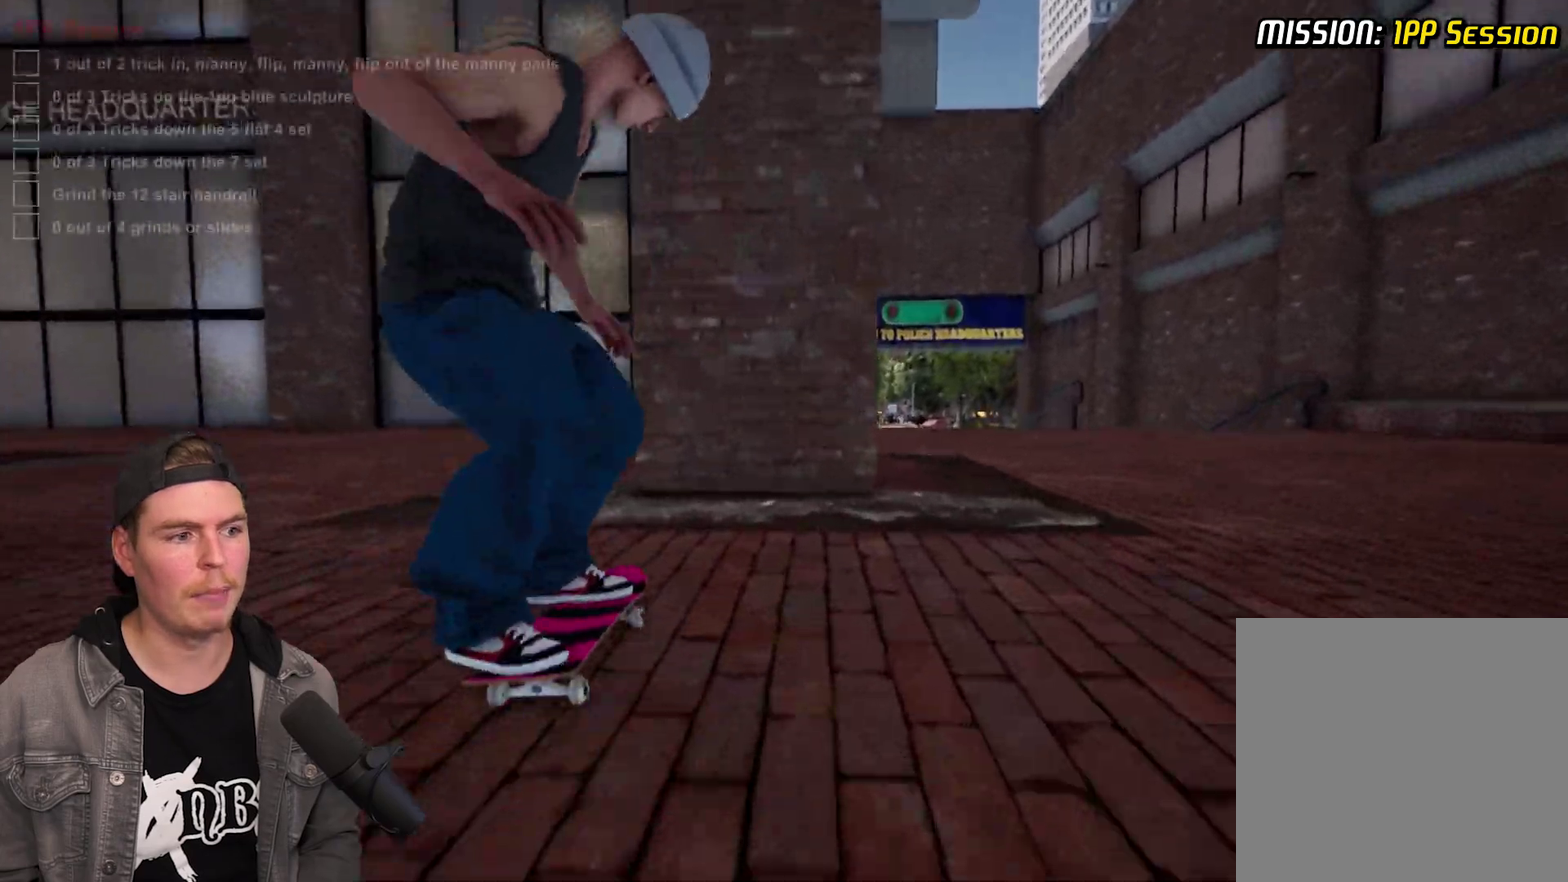
{"dt_ms": 500, "buttons": [], "left_stick": "center", "right_stick": "center", "events": [[317, "L2", "up"]]}
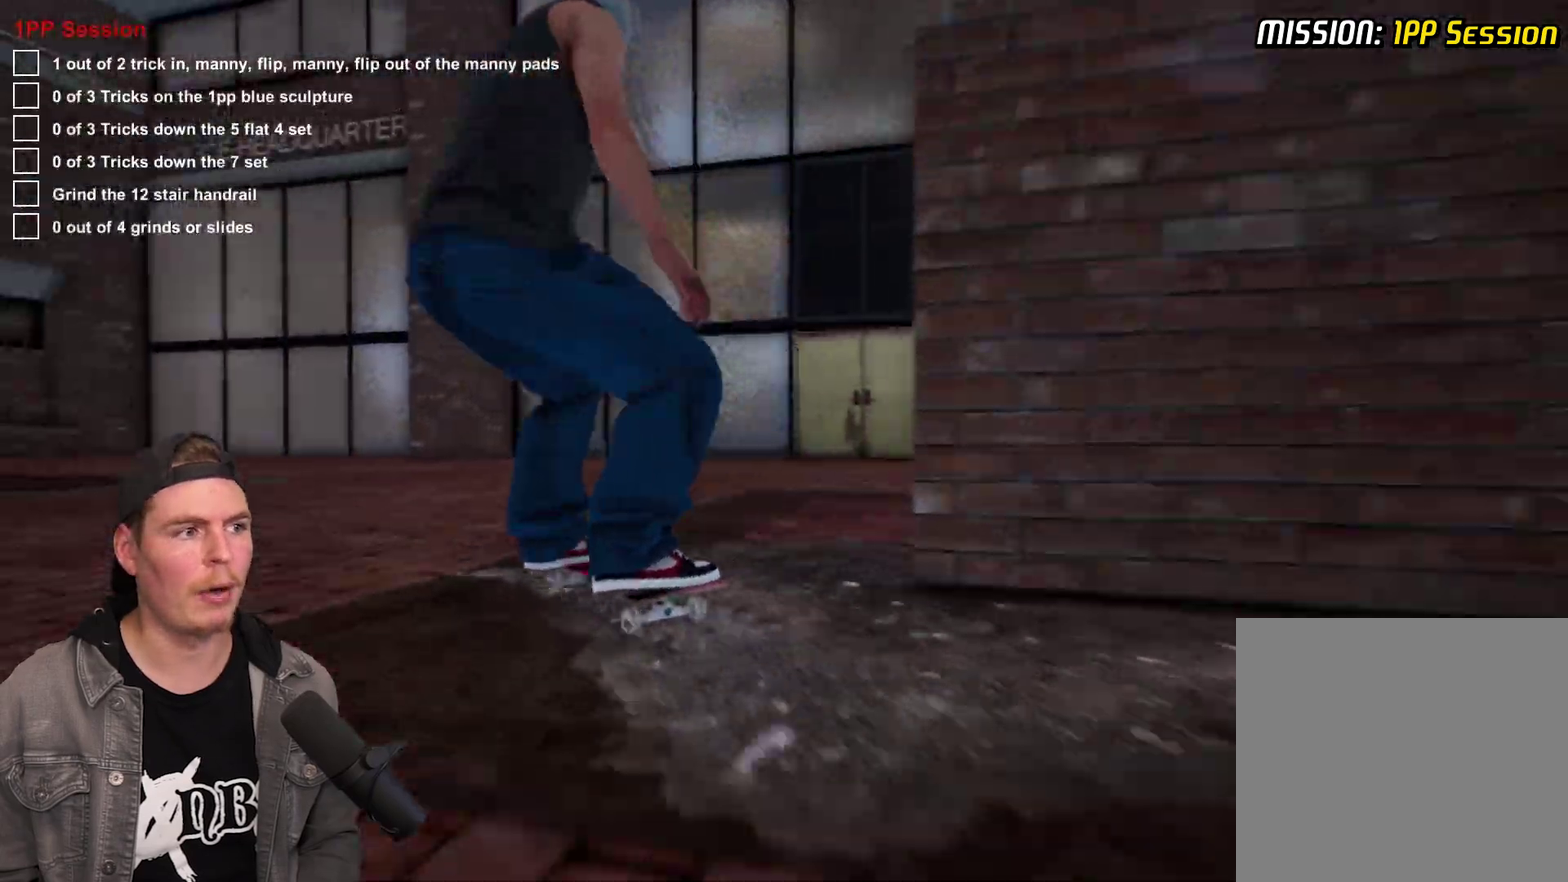
{"dt_ms": 500, "buttons": ["L2"], "left_stick": "center", "right_stick": "center", "events": [[317, "L2", "down"]]}
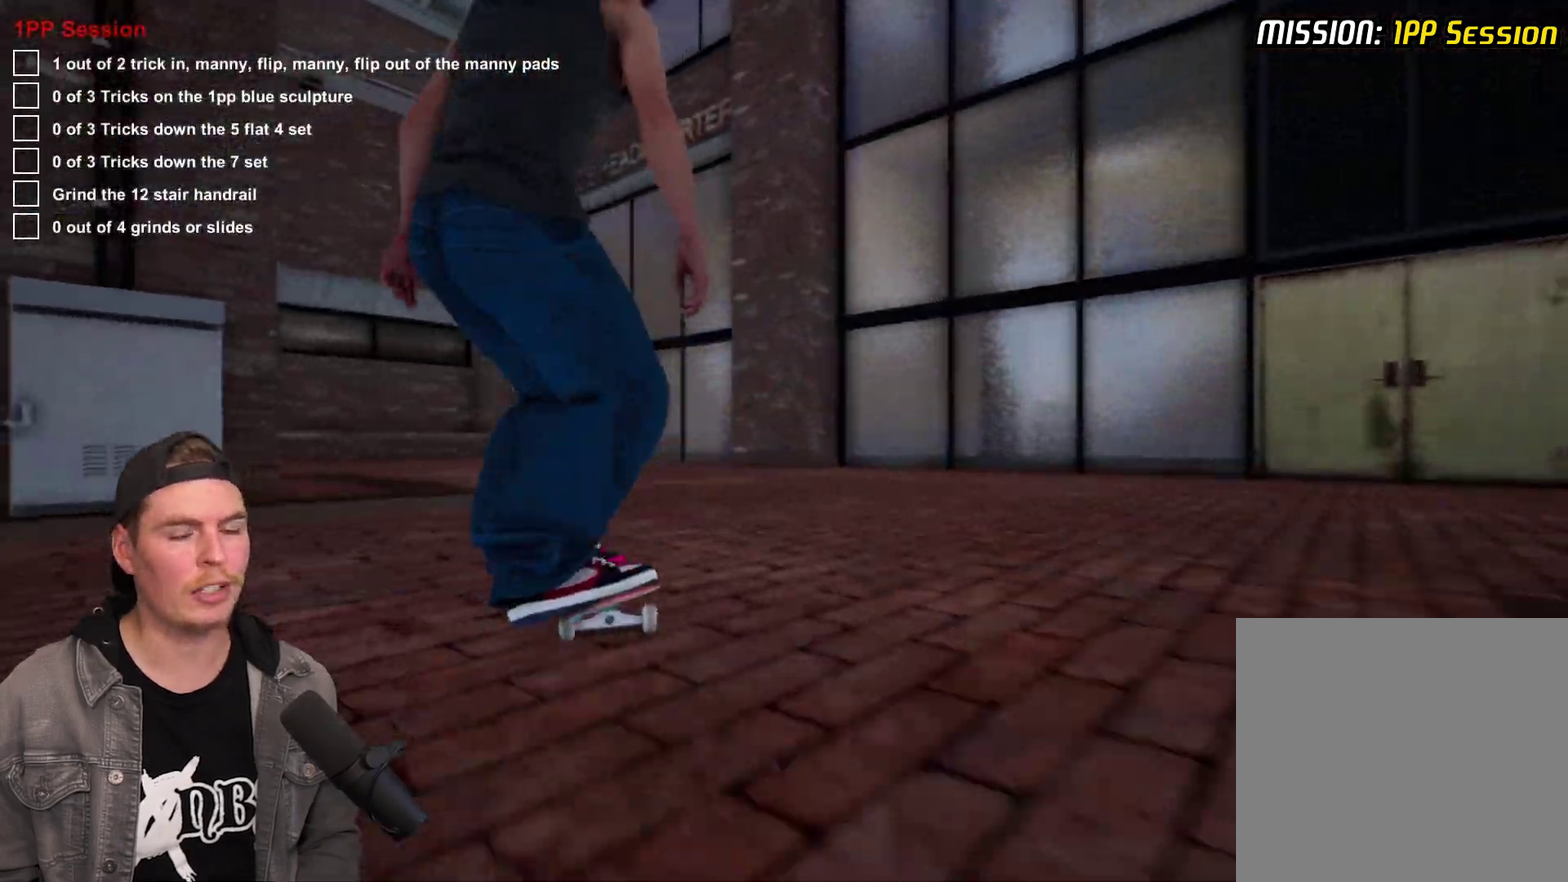
{"dt_ms": 500, "buttons": ["DPAD_UP"], "left_stick": "center", "right_stick": "center", "events": [[50, "L2", "up"], [250, "DPAD_UP", "down"]]}
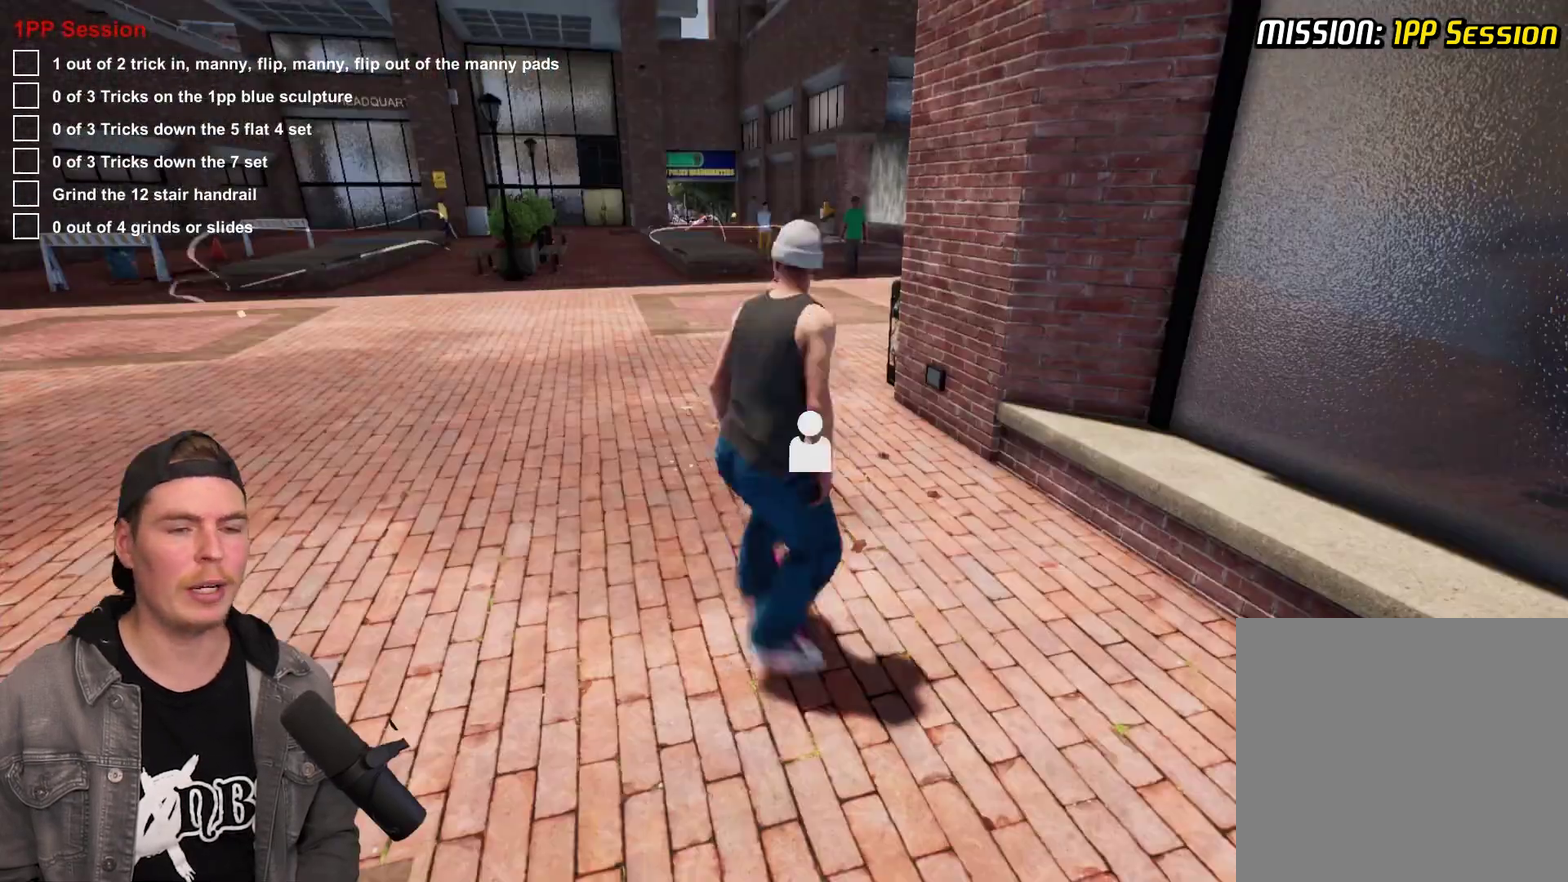
{"dt_ms": 500, "buttons": ["Y"], "left_stick": "center", "right_stick": "center", "events": [[117, "DPAD_UP", "up"], [350, "A", "down"], [433, "A", "up"], [483, "Y", "down"]]}
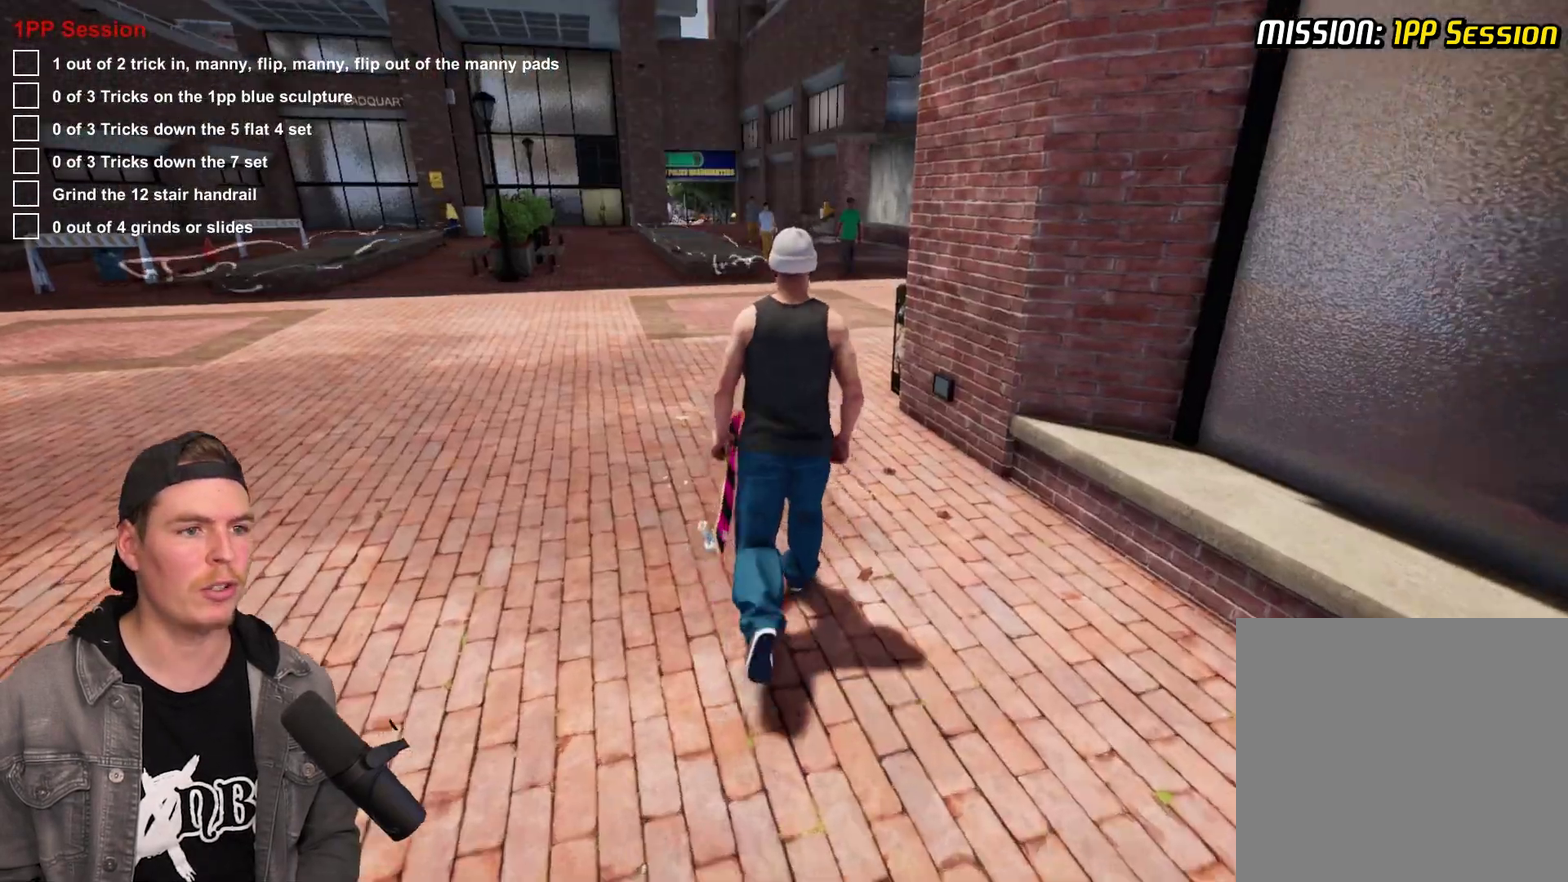
{"dt_ms": 400, "buttons": [], "left_stick": "center", "right_stick": "center", "events": [[83, "Y", "up"], [200, "A", "down"], [333, "A", "up"]]}
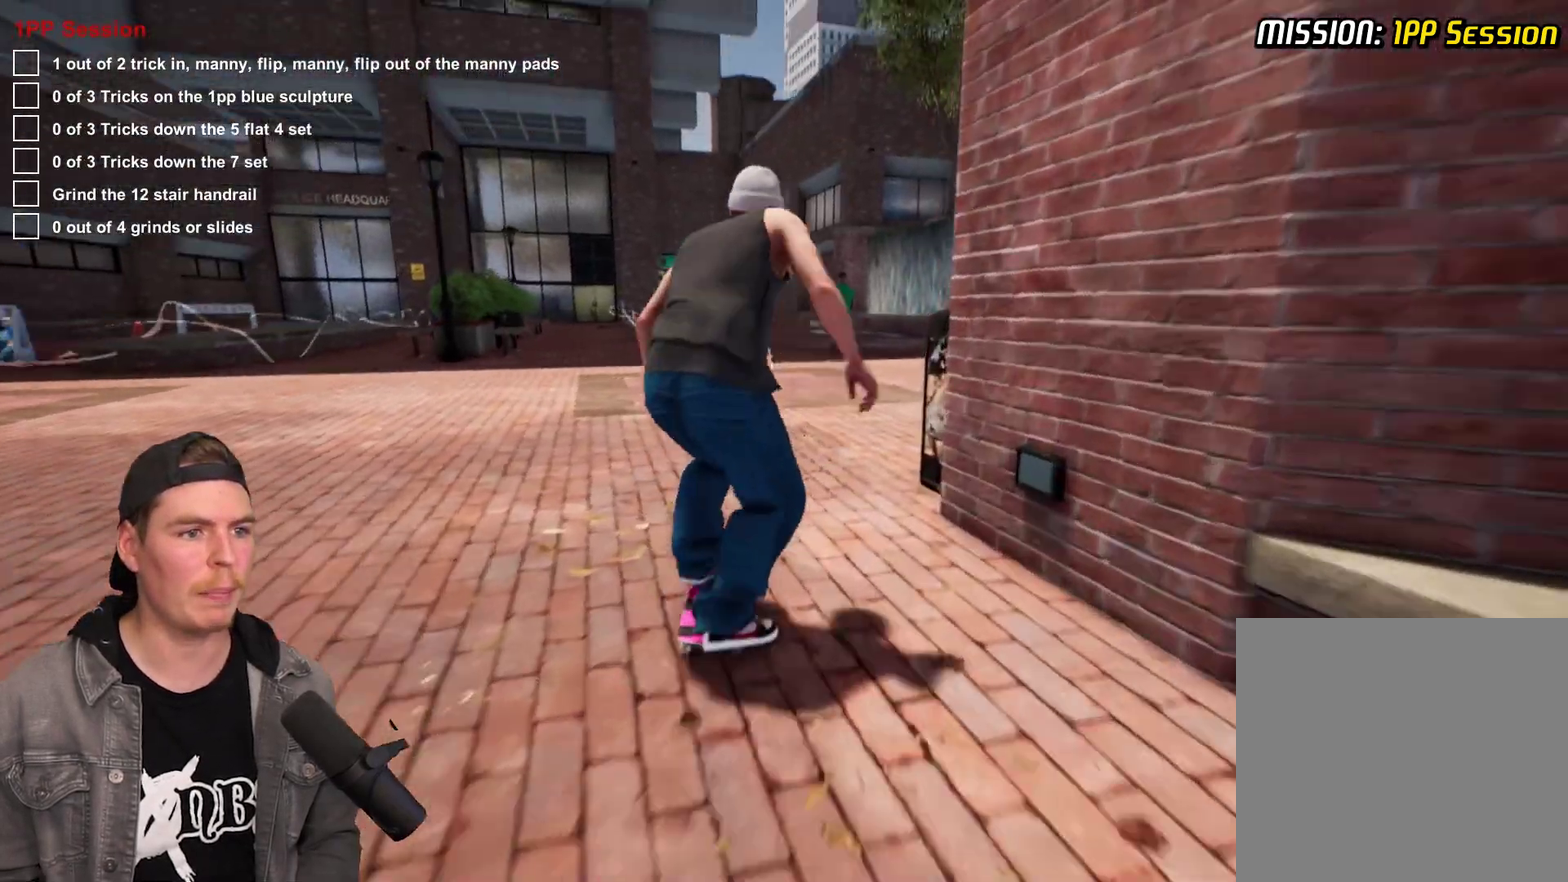
{"dt_ms": 700, "buttons": [], "left_stick": "center", "right_stick": "center", "events": [[150, "L2", "down"], [317, "L2", "up"]]}
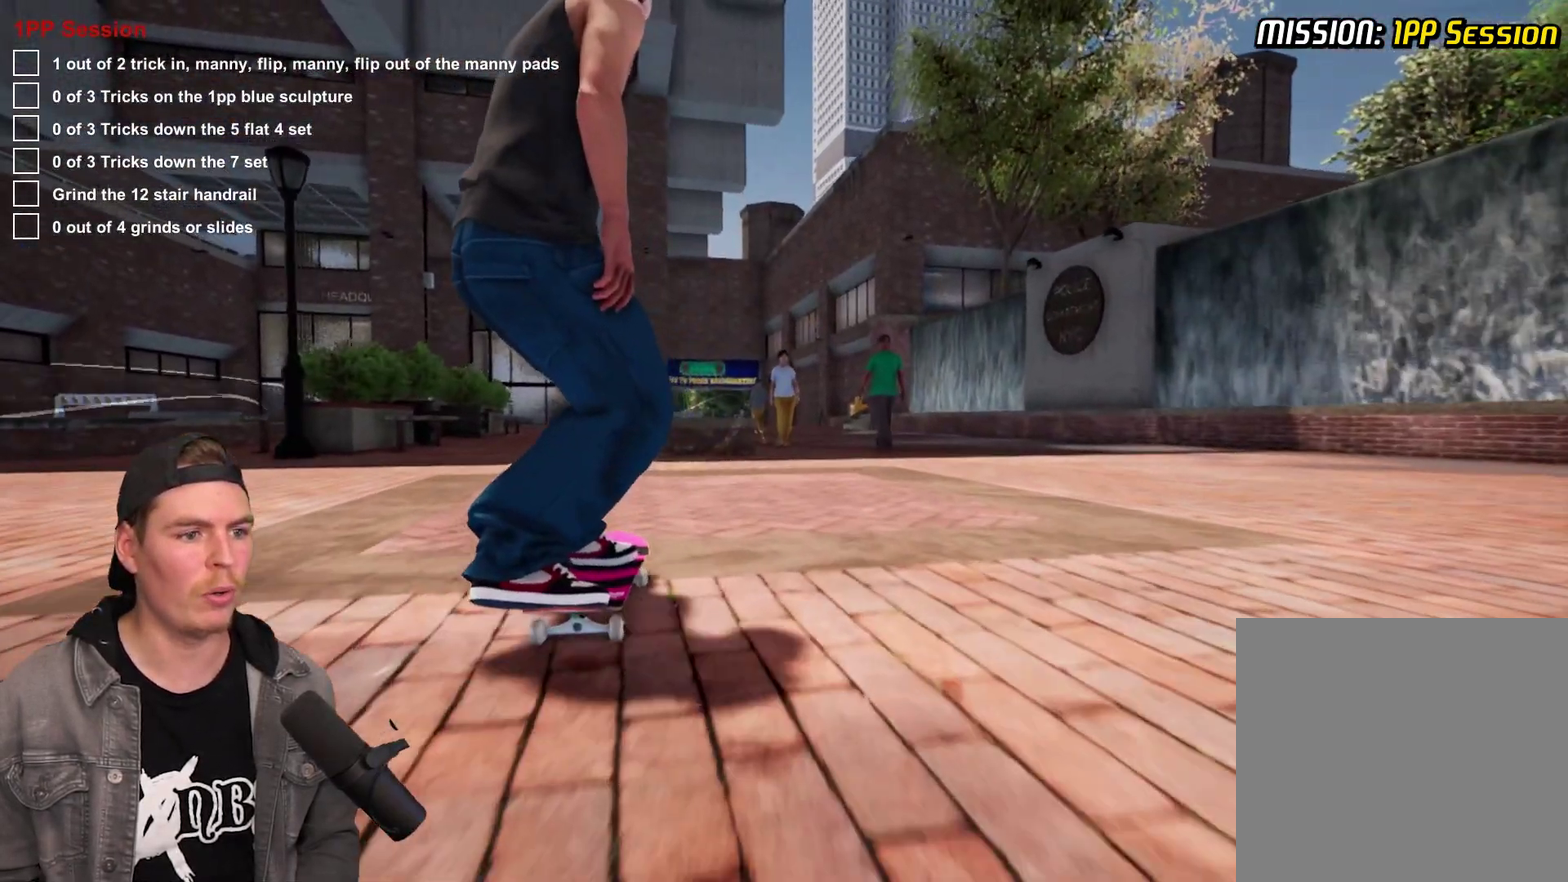
{"dt_ms": 400, "buttons": [], "left_stick": "center", "right_stick": "down", "events": [[133, "L2", "down"], [217, "right_stick", "down"], [233, "L2", "up"]]}
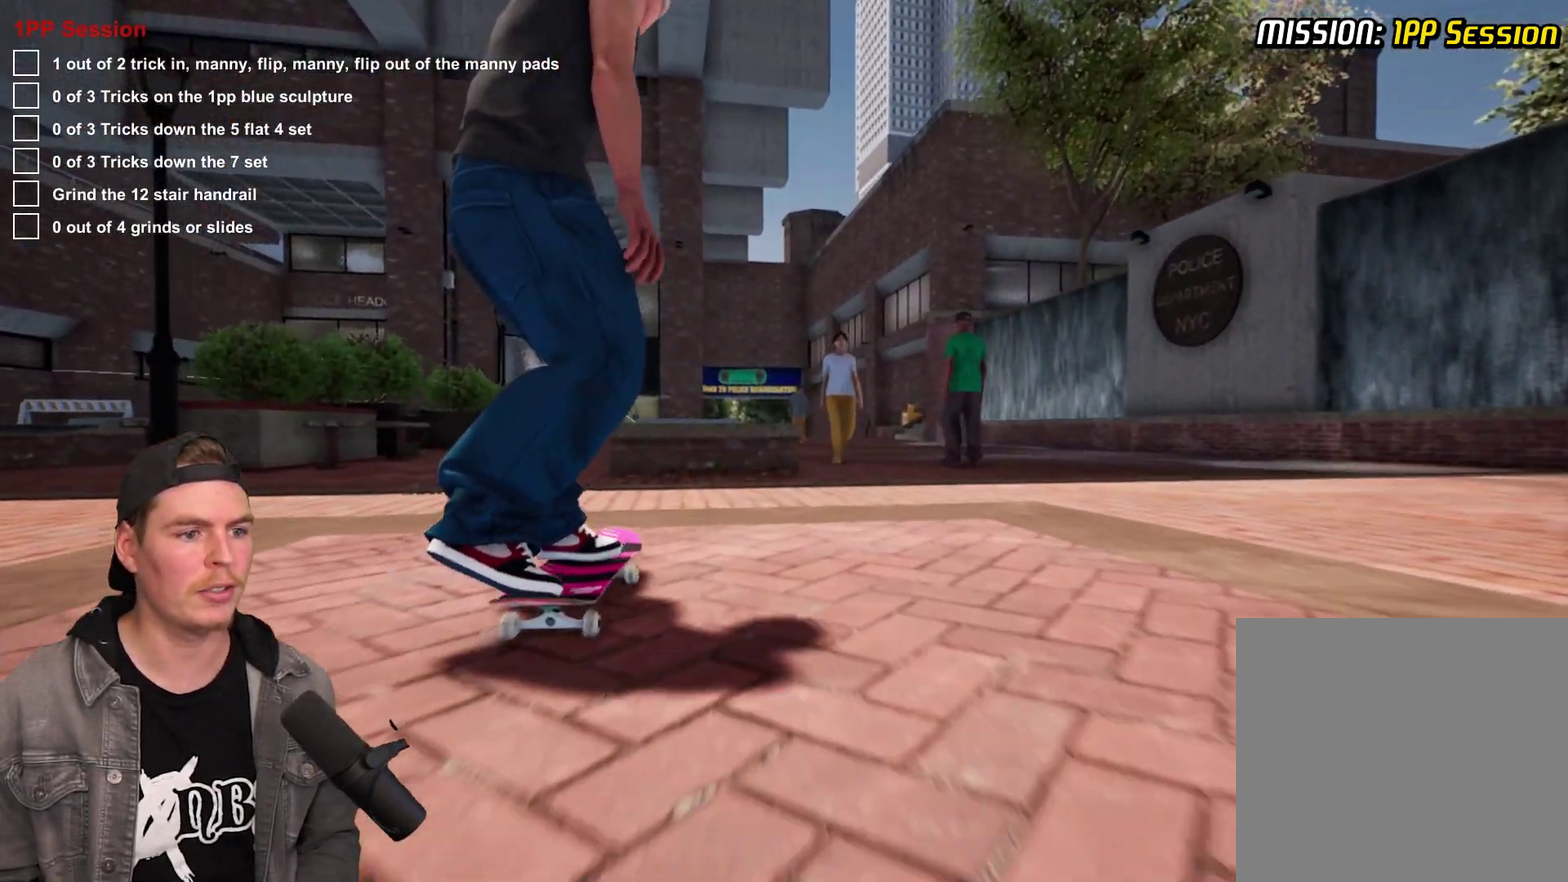
{"dt_ms": 300, "buttons": [], "left_stick": "up", "right_stick": "center", "events": [[217, "right_stick", "center"], [233, "left_stick", "up"]]}
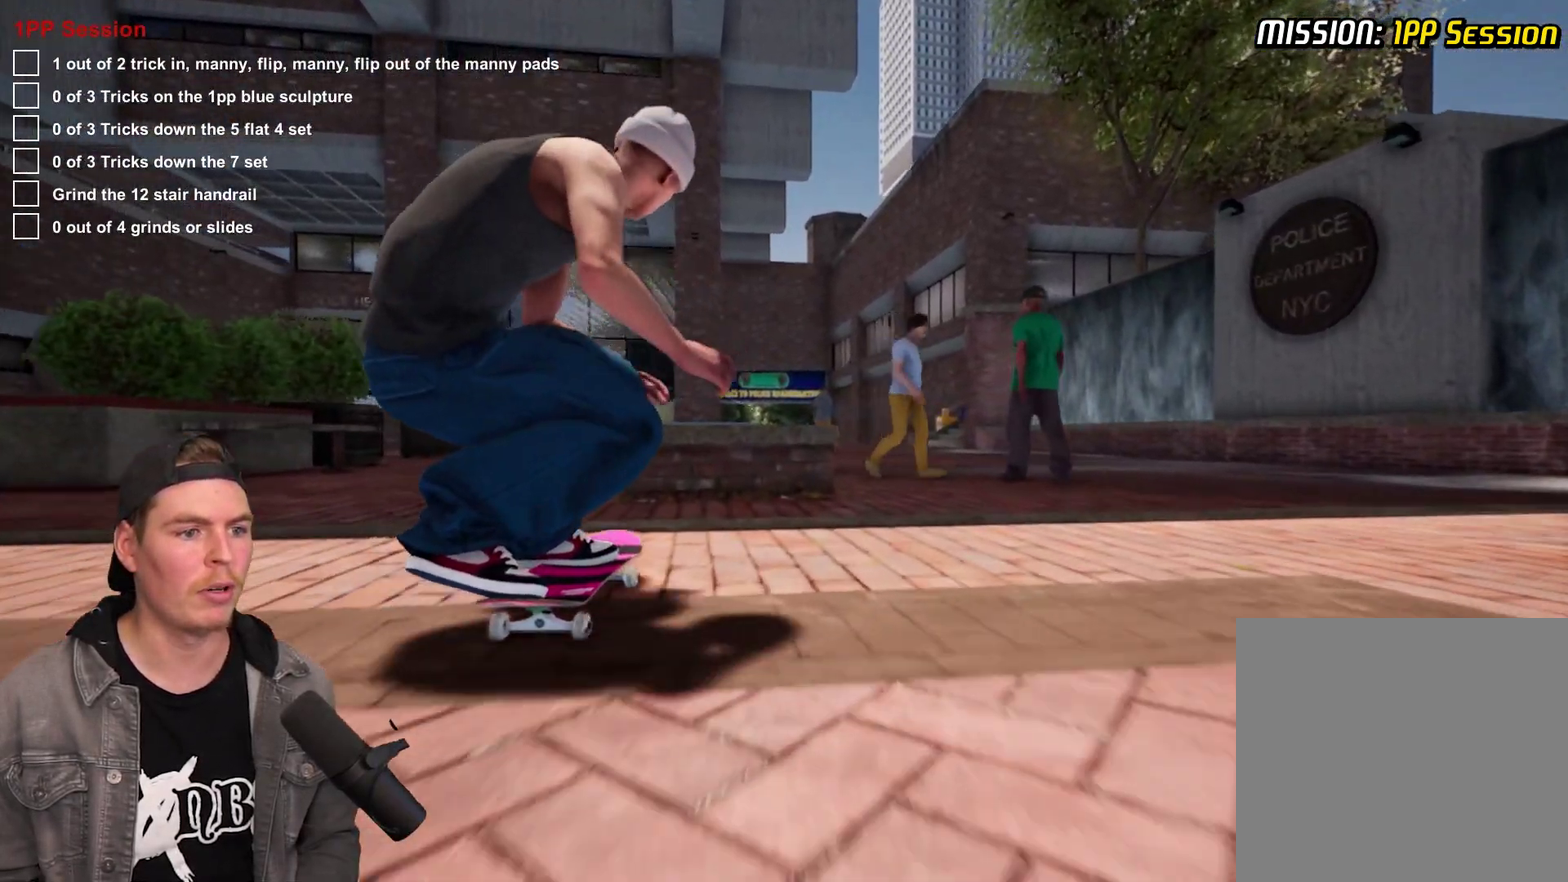
{"dt_ms": 700, "buttons": [], "left_stick": "center", "right_stick": "down", "events": [[67, "left_stick", "center"], [133, "right_stick", "down"], [450, "L2", "down"], [617, "L2", "up"]]}
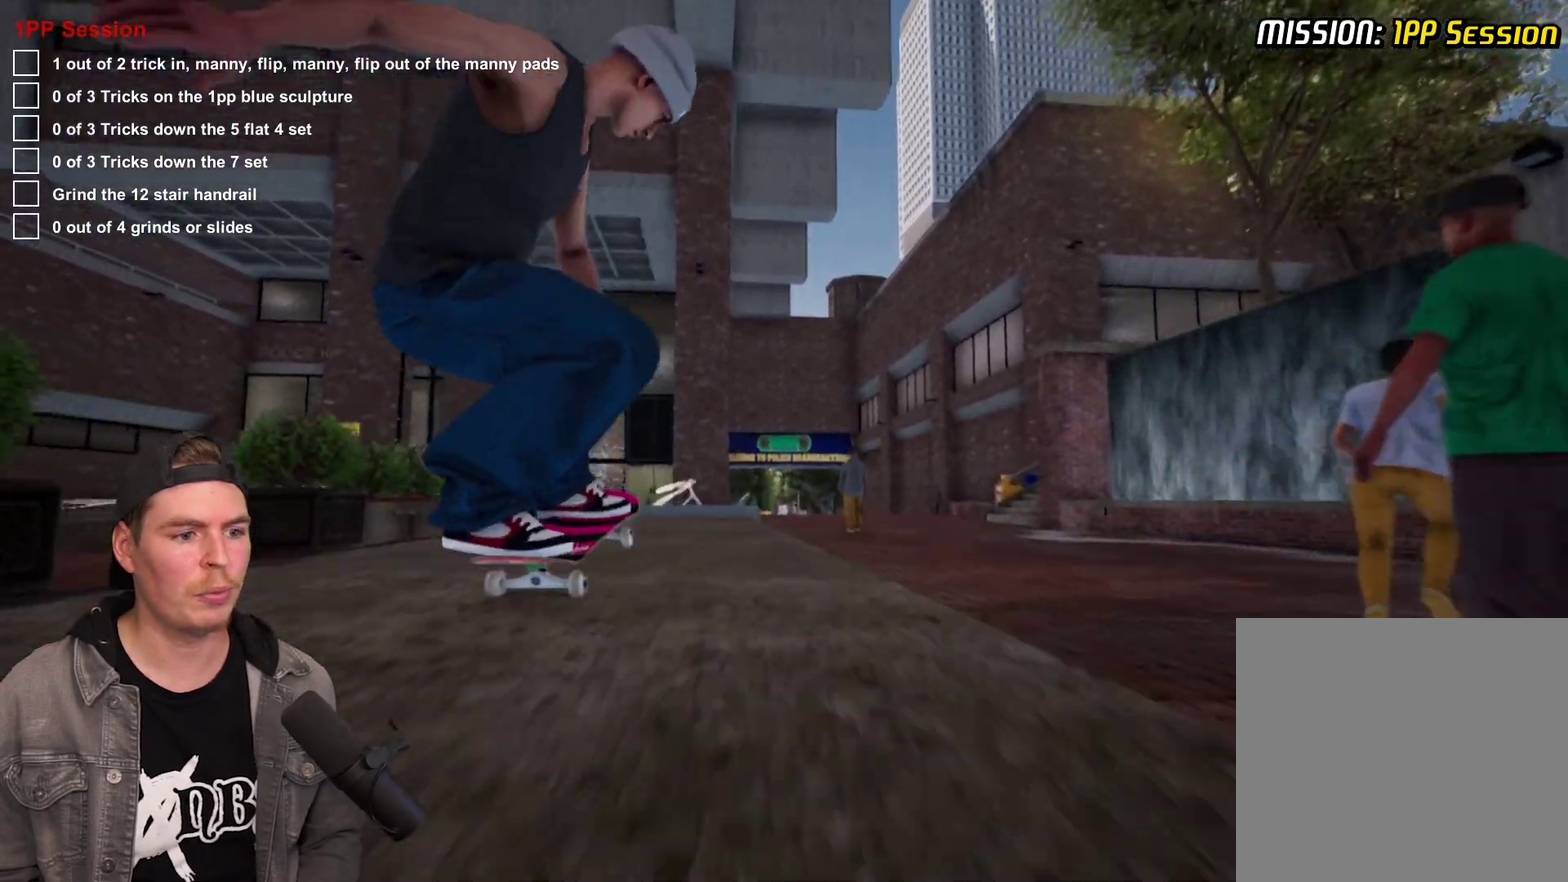
{"dt_ms": 500, "buttons": [], "left_stick": "up", "right_stick": "center", "events": [[450, "left_stick", "up"], [500, "right_stick", "center"]]}
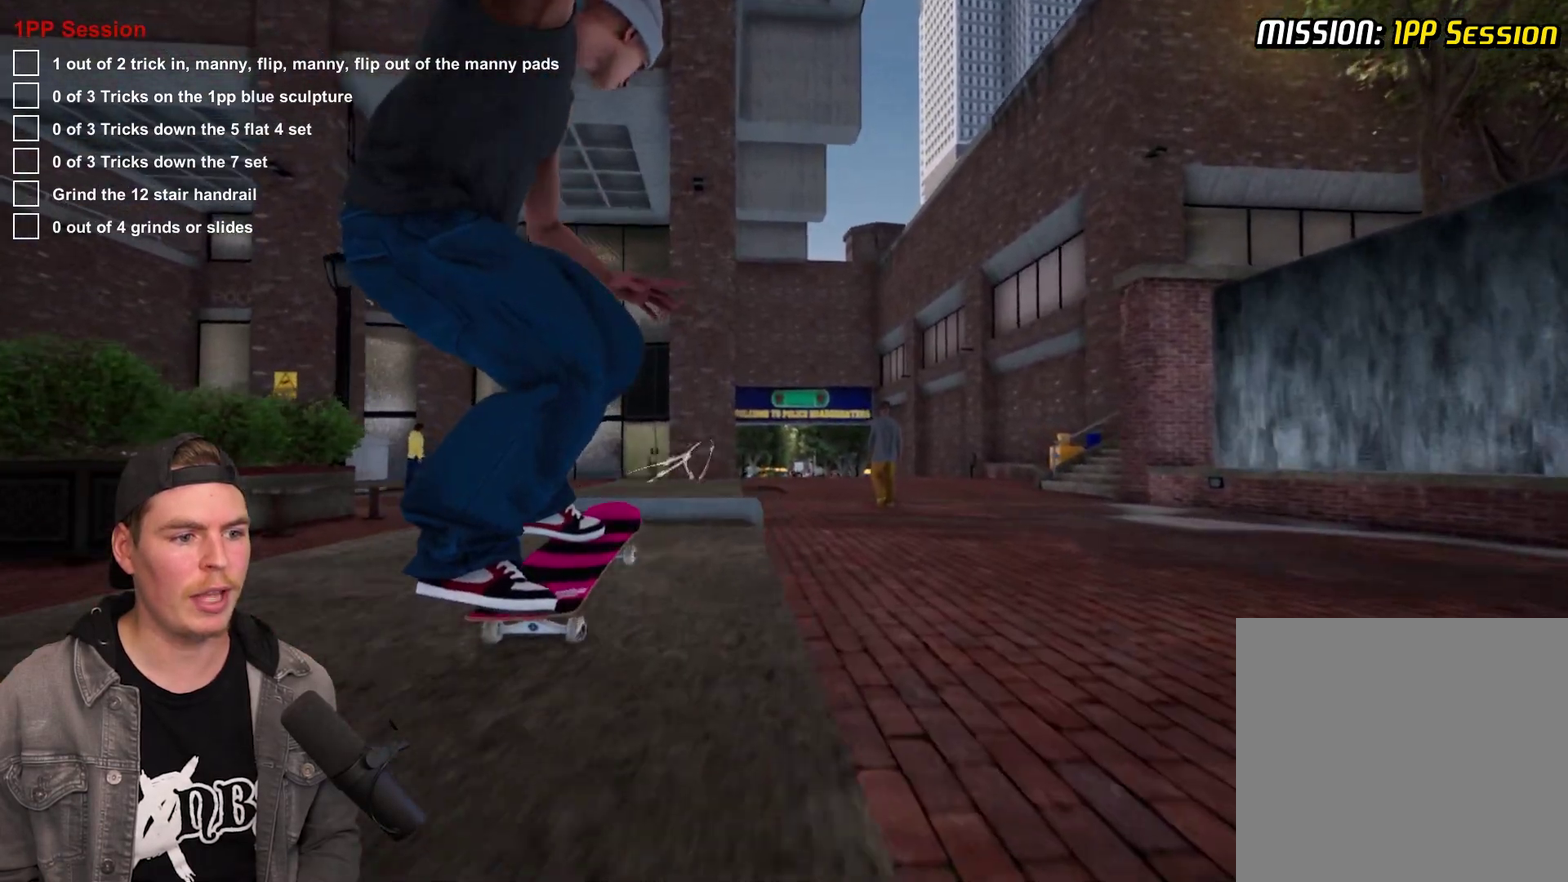
{"dt_ms": 600, "buttons": [], "left_stick": "center", "right_stick": "down", "events": [[50, "left_stick", "center"], [267, "right_stick", "down"], [367, "L2", "down"], [550, "L2", "up"]]}
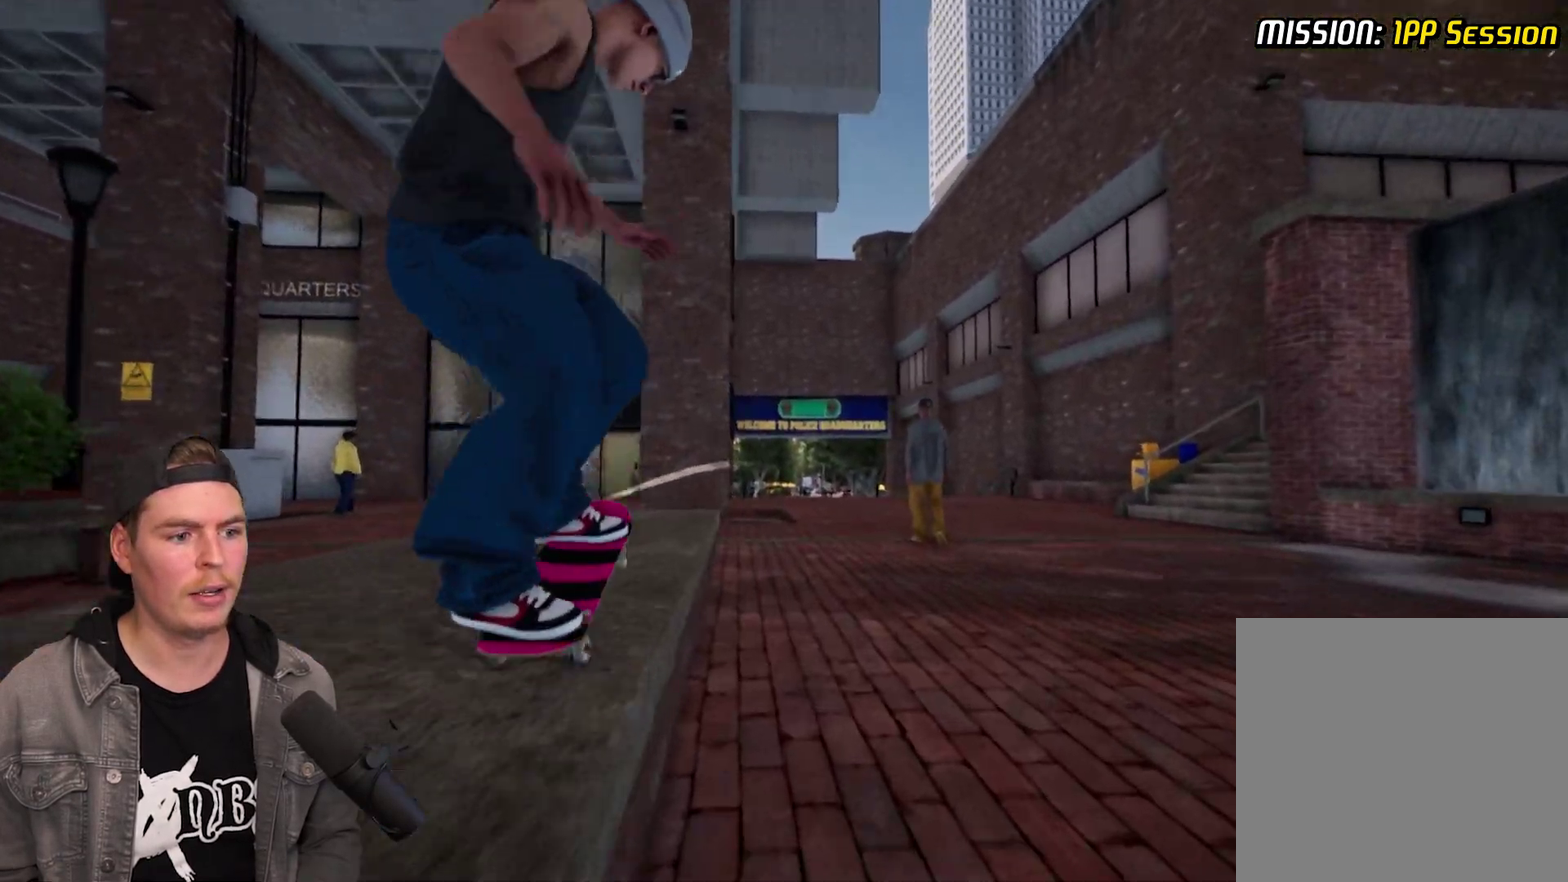
{"dt_ms": 400, "buttons": [], "left_stick": "center", "right_stick": "down", "events": [[117, "L2", "down"], [317, "L2", "up"]]}
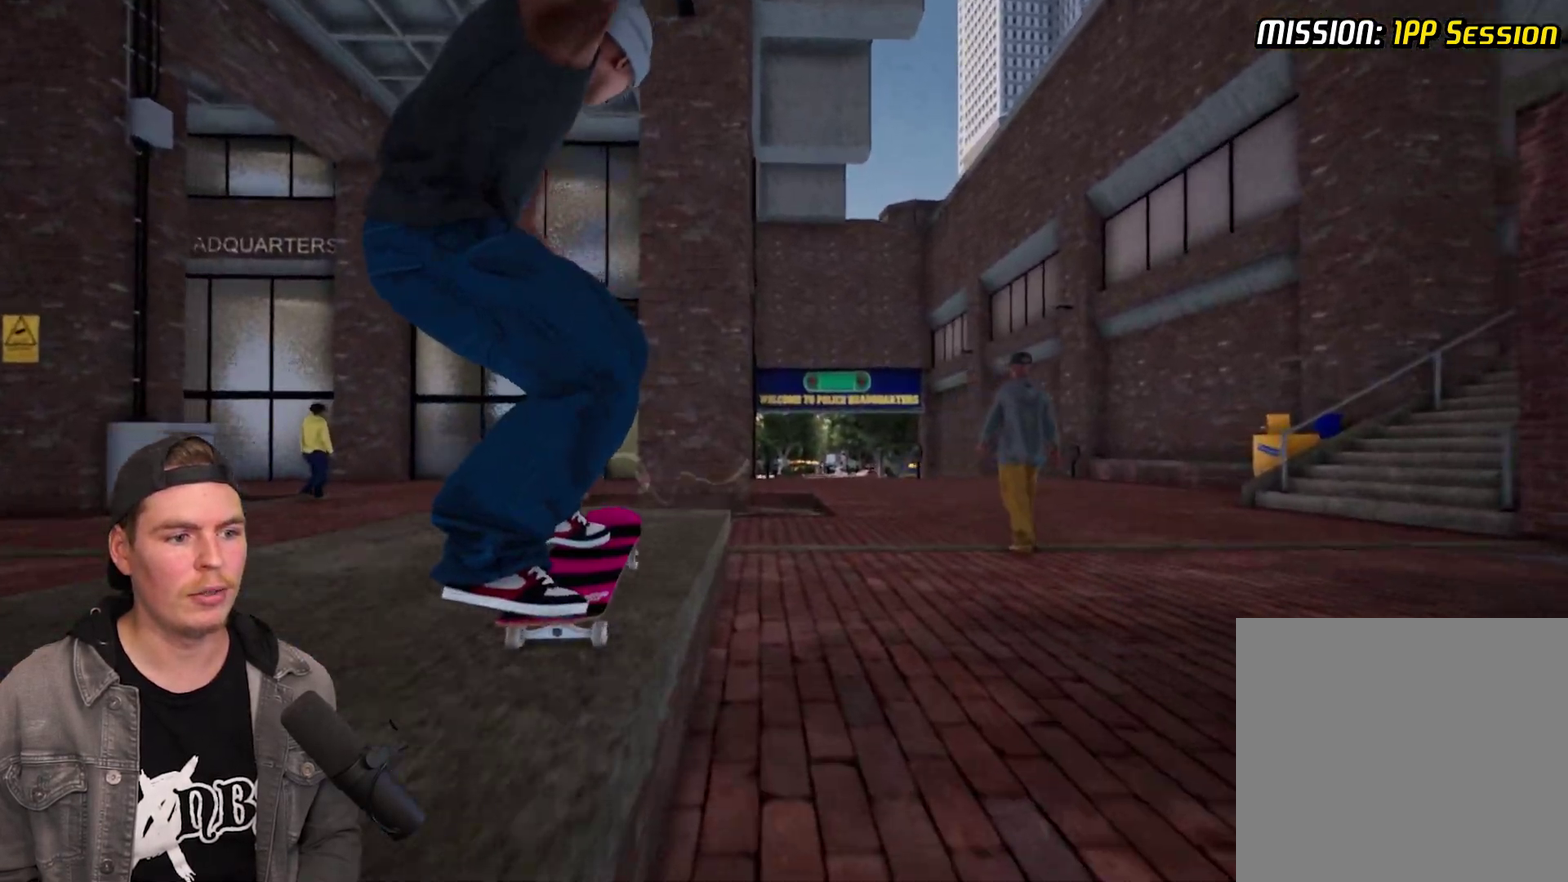
{"dt_ms": 600, "buttons": [], "left_stick": "center", "right_stick": "center", "events": [[117, "left_stick", "up"], [200, "left_stick", "center"], [250, "right_stick", "center"]]}
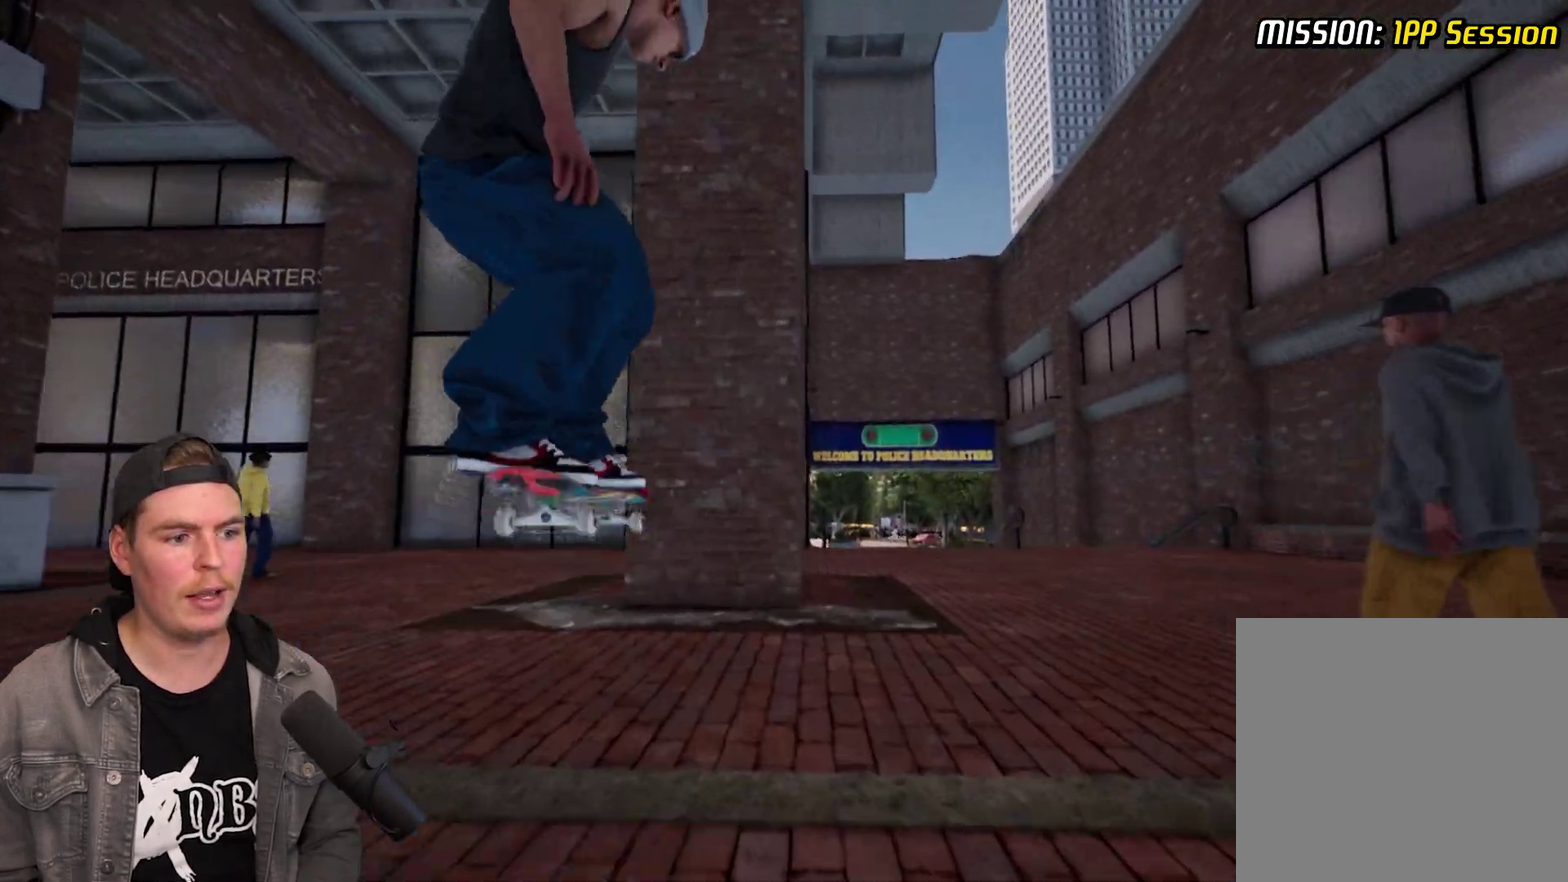
{"dt_ms": 400, "buttons": ["L2"], "left_stick": "center", "right_stick": "center", "events": [[233, "L2", "down"]]}
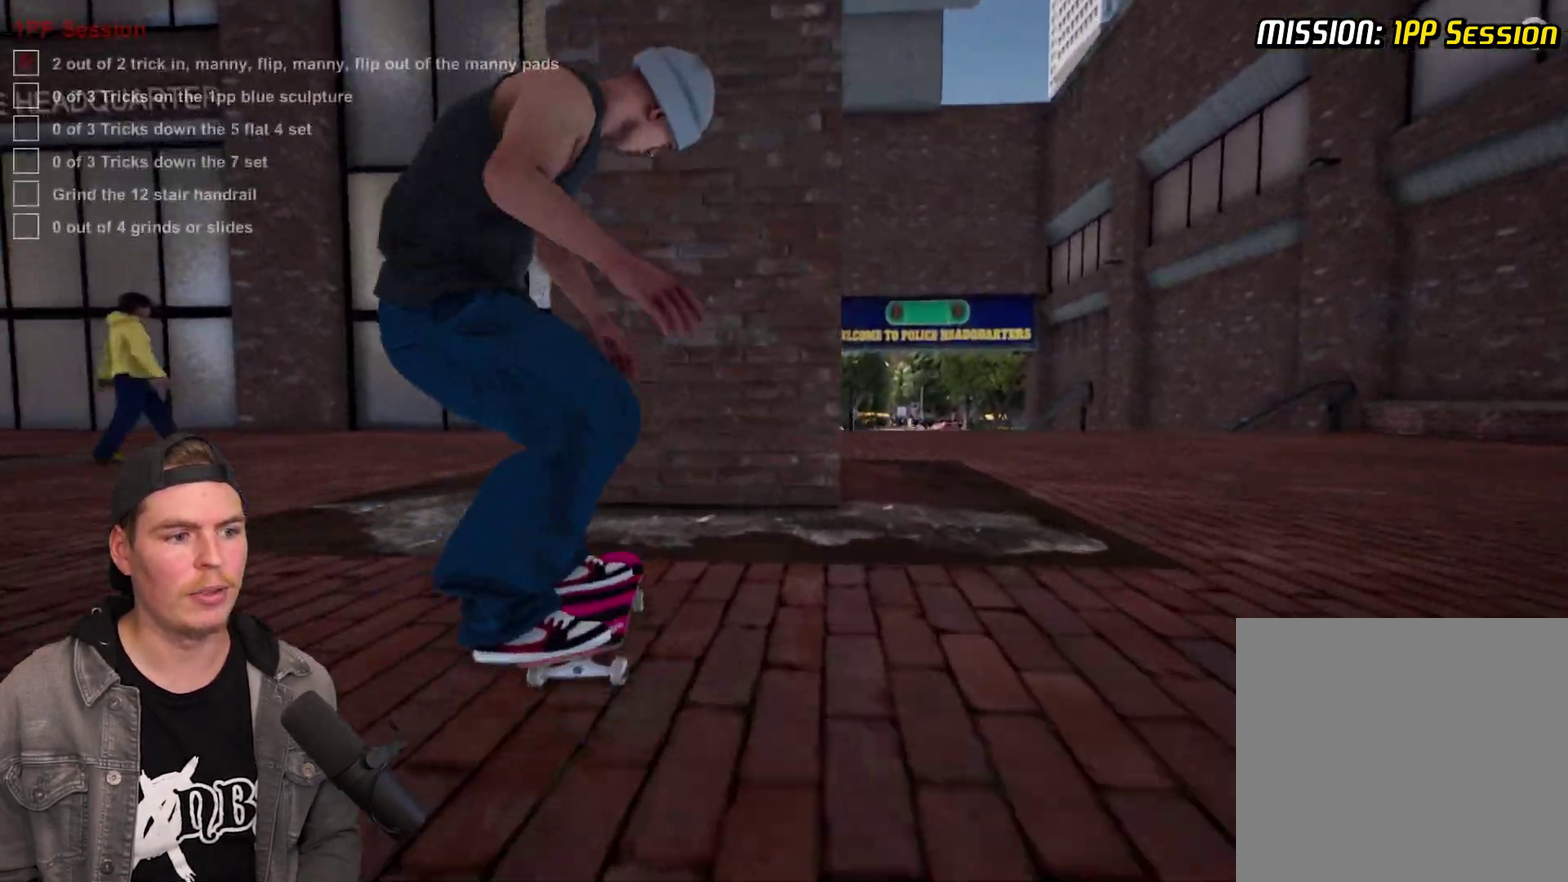
{"dt_ms": 500, "buttons": [], "left_stick": "center", "right_stick": "center", "events": [[233, "L2", "up"]]}
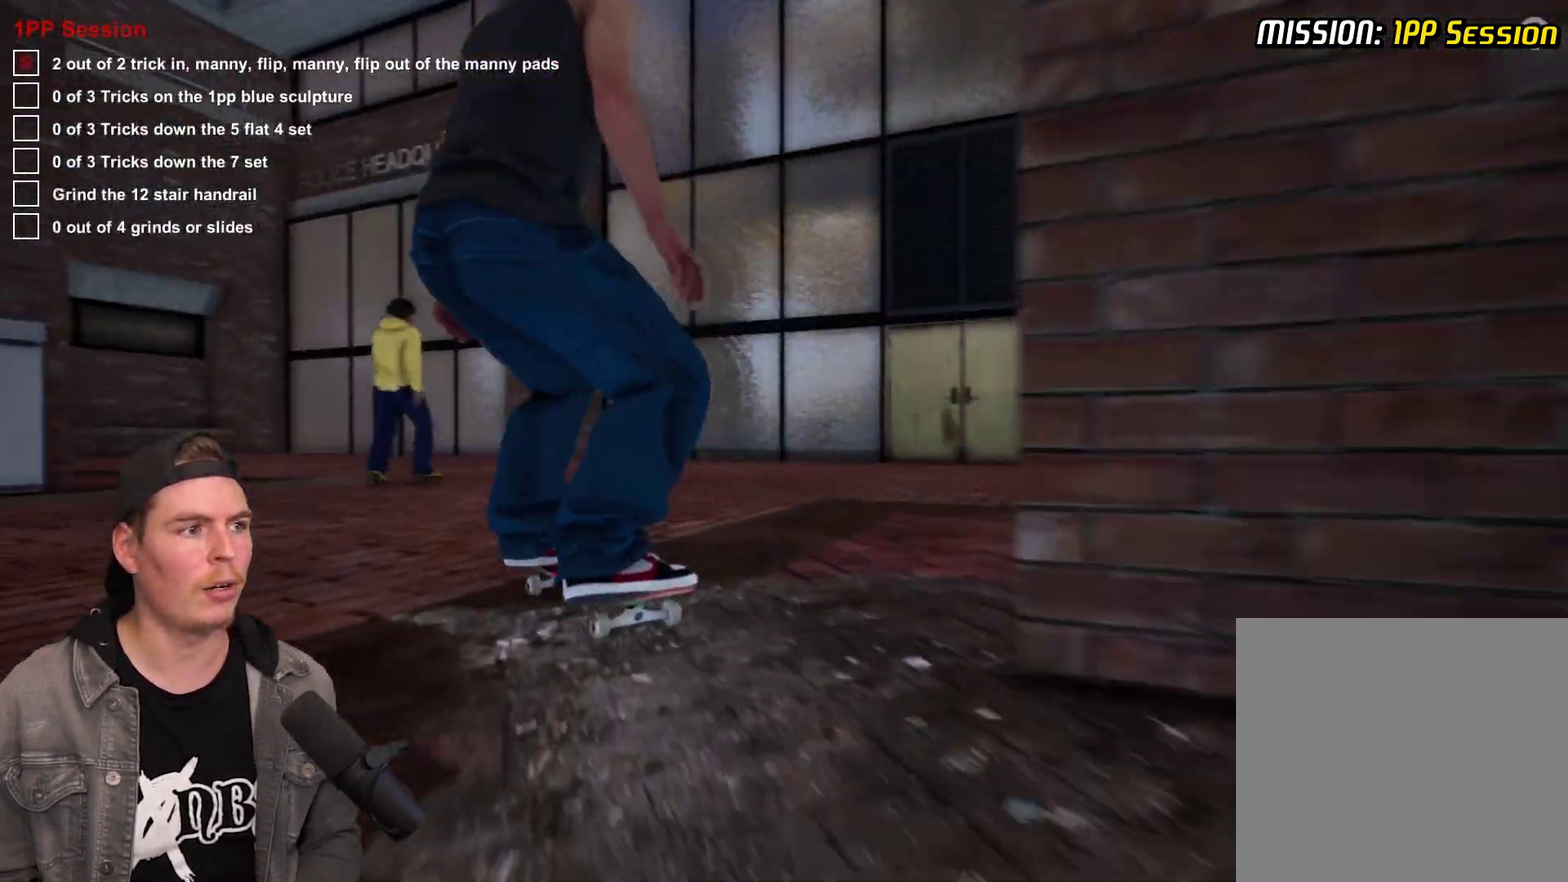
{"dt_ms": 300, "buttons": [], "left_stick": "center", "right_stick": "center", "events": []}